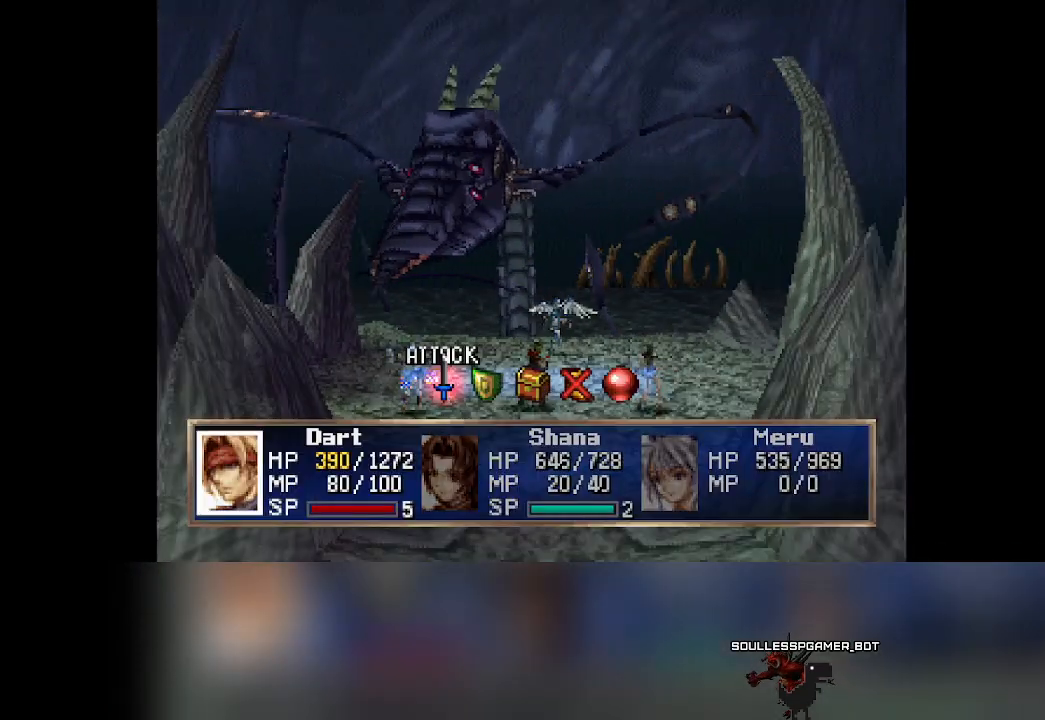
Gameplay with a controller (PlayStation layout); each line is a JSON object with the inputs held at the frame after it. "events" lists button and stick changes between this image and that frame as [ms after this image, input, new state], when the widget could be followed in between. Not read: L3 R3 right_stick.
{"buttons": ["CROSS"], "left_stick": "center", "events": [[100, "DPAD_RIGHT", "down"], [133, "DPAD_RIGHT", "up"], [333, "CROSS", "down"]]}
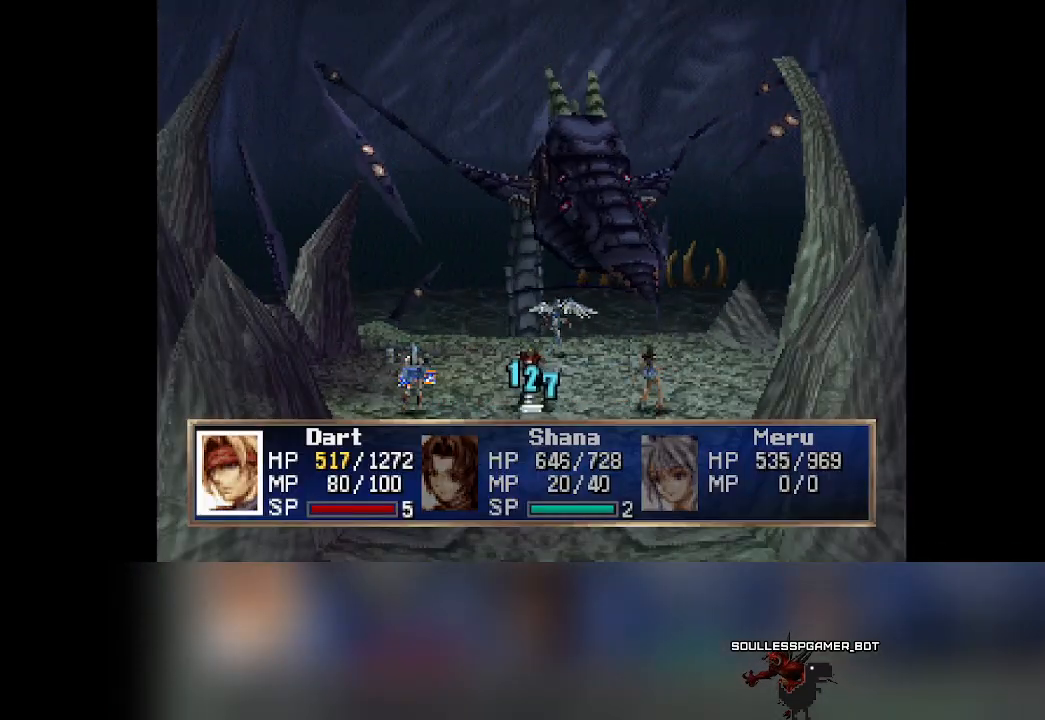
{"buttons": [], "left_stick": "center", "events": [[17, "CROSS", "up"]]}
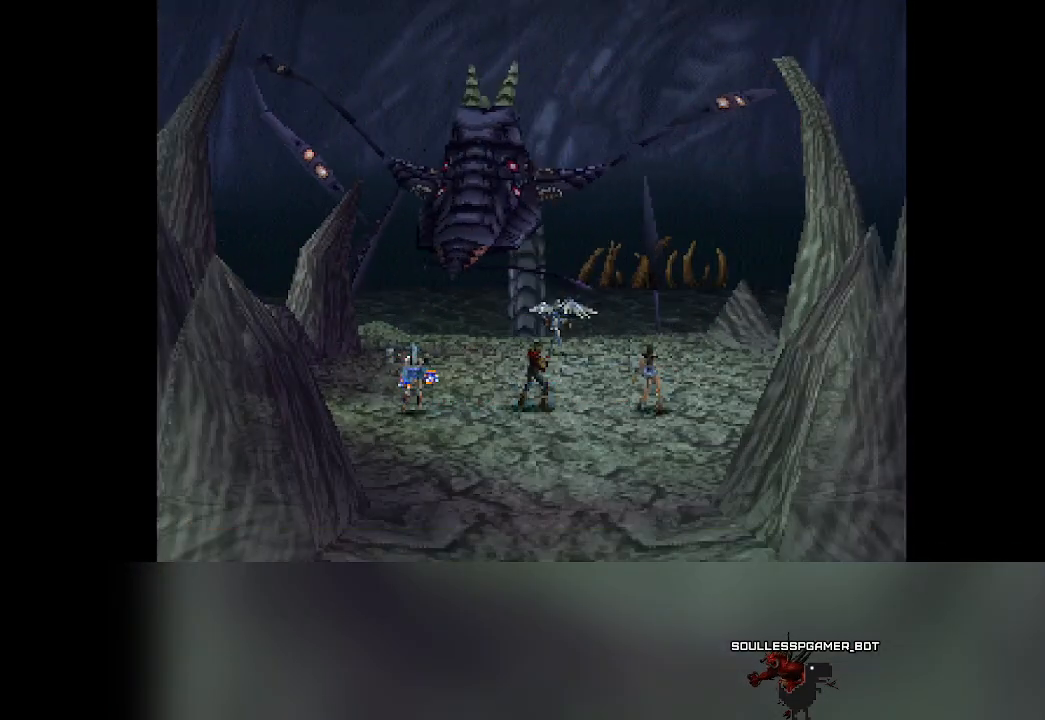
{"buttons": [], "left_stick": "center", "events": []}
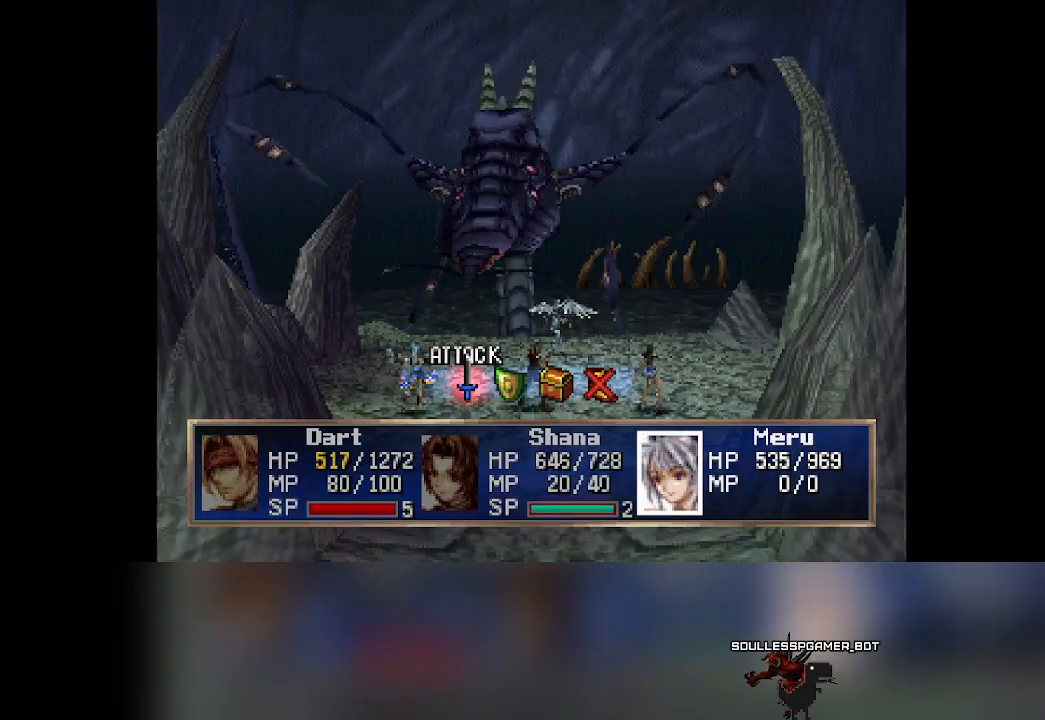
{"buttons": ["CROSS"], "left_stick": "center", "events": [[233, "DPAD_RIGHT", "down"], [267, "DPAD_RIGHT", "up"], [400, "CROSS", "down"]]}
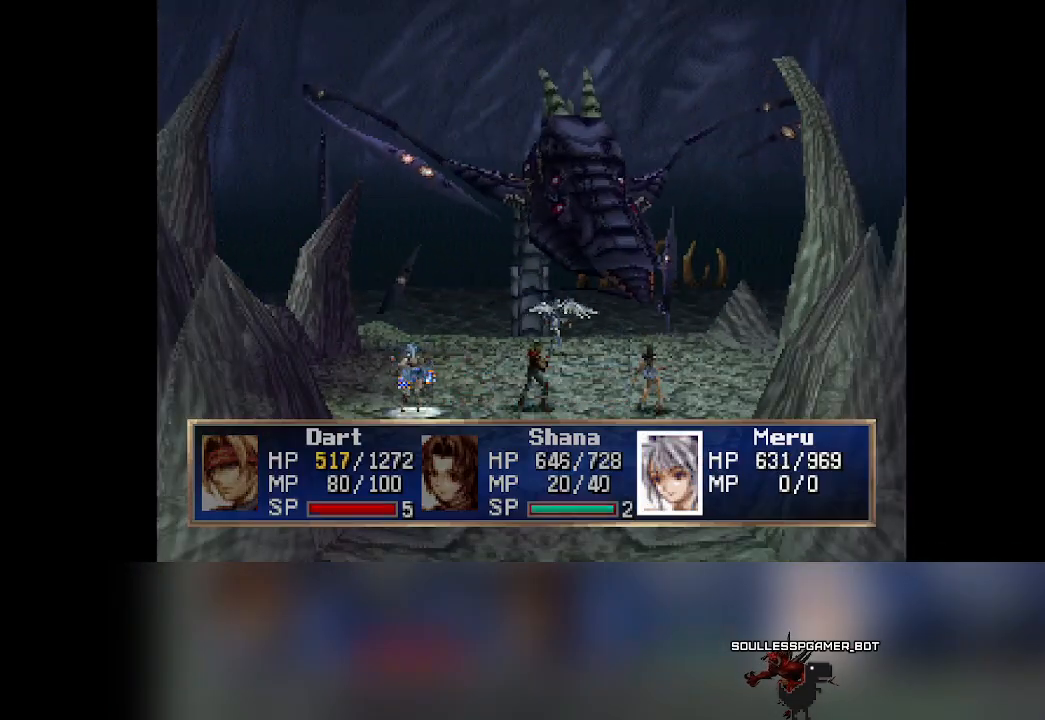
{"buttons": [], "left_stick": "center", "events": [[50, "CROSS", "up"]]}
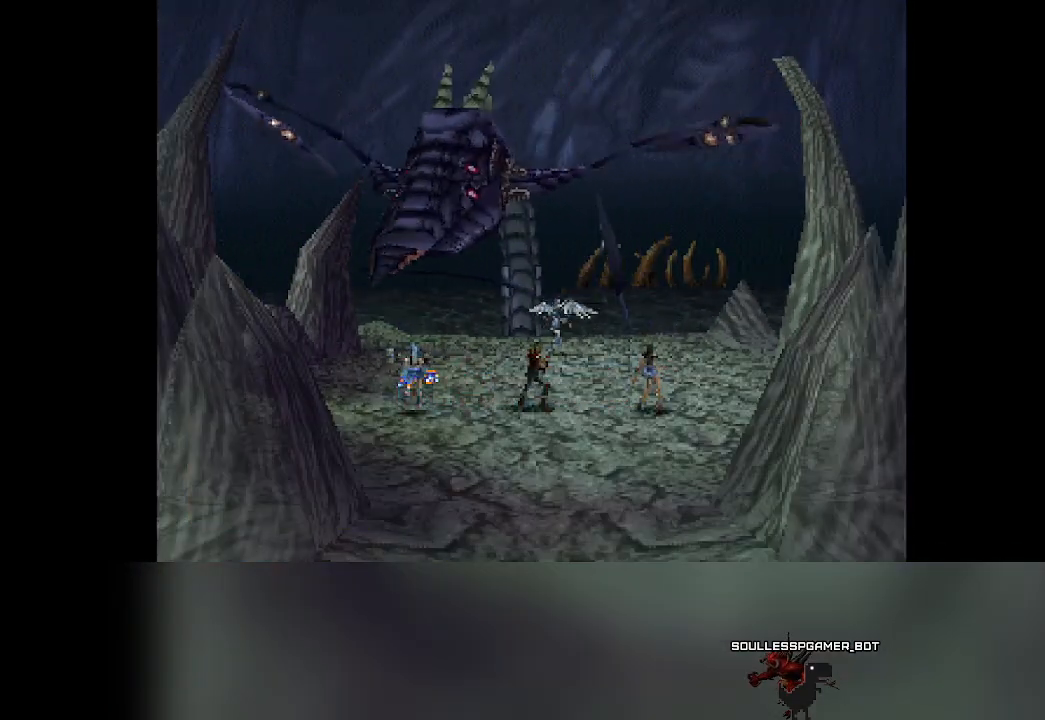
{"buttons": [], "left_stick": "center", "events": []}
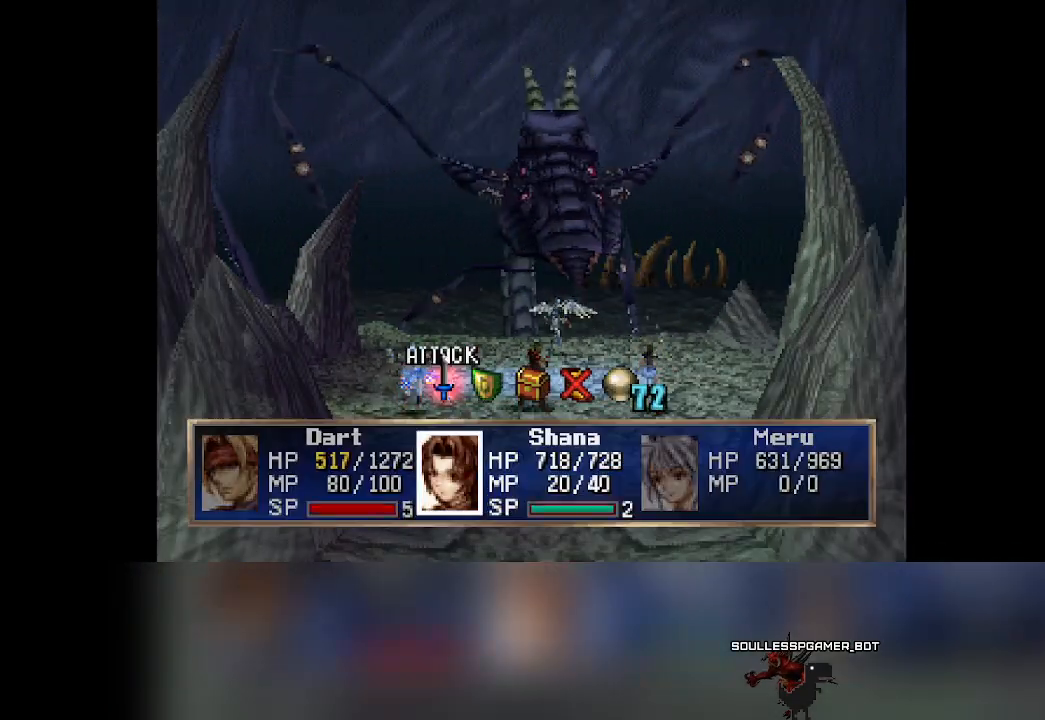
{"buttons": [], "left_stick": "center", "events": []}
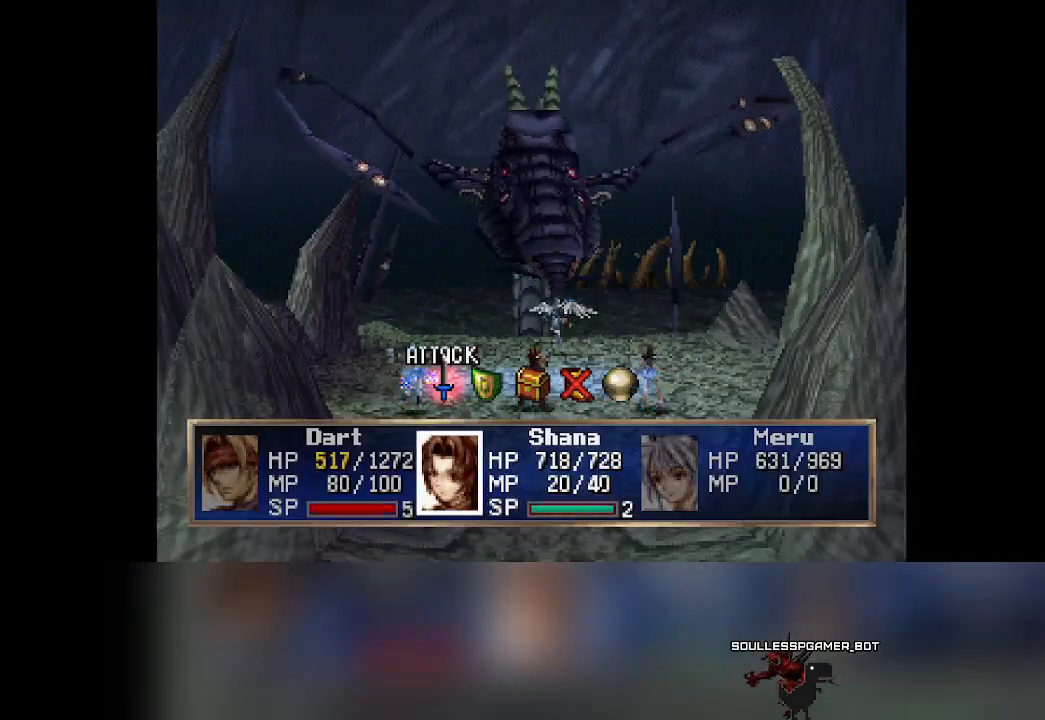
{"buttons": [], "left_stick": "center", "events": []}
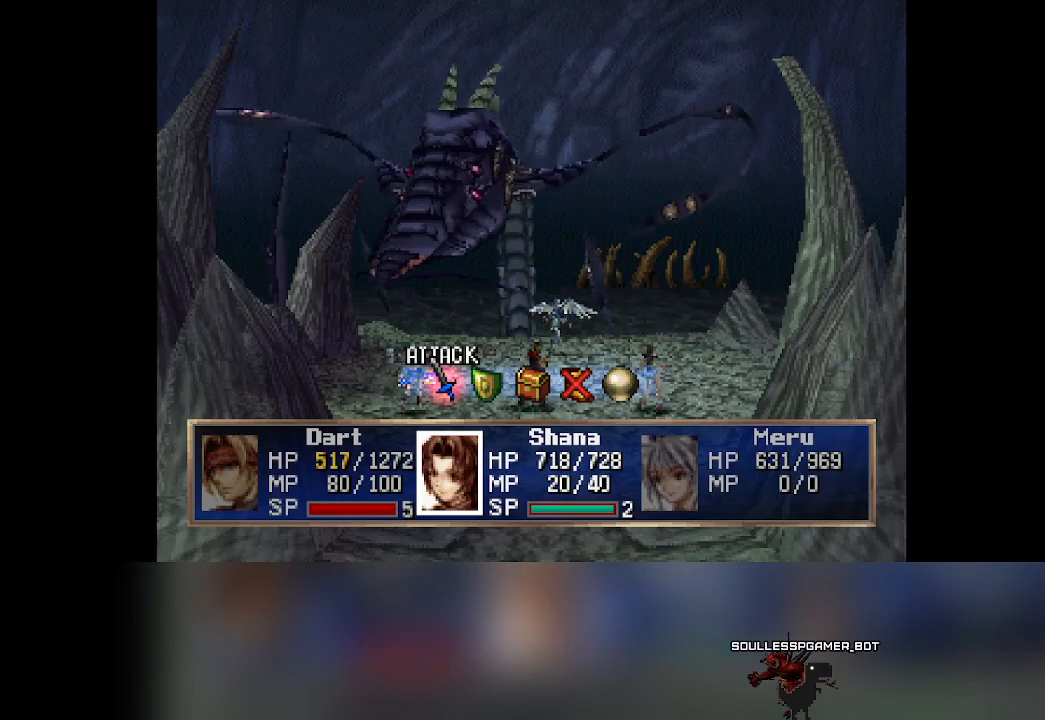
{"buttons": [], "left_stick": "center", "events": [[283, "CROSS", "down"], [333, "CROSS", "up"]]}
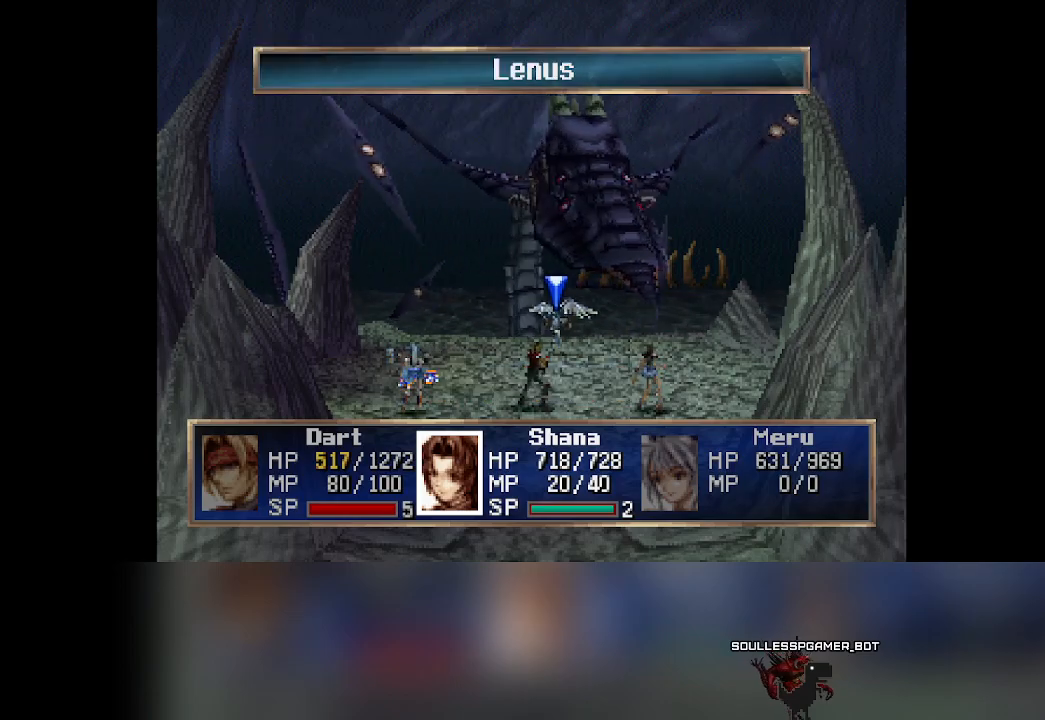
{"buttons": [], "left_stick": "center", "events": [[83, "CROSS", "down"], [167, "CROSS", "up"]]}